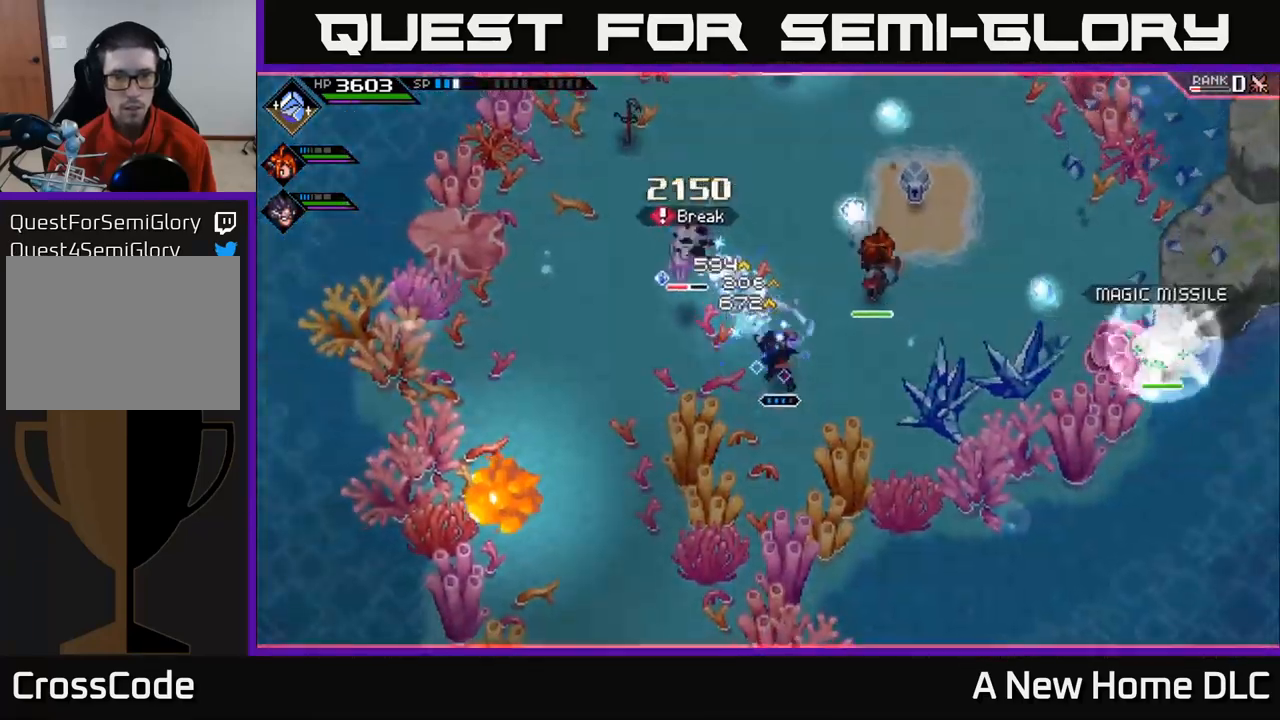
Gameplay with a controller (Xbox layout); each line is a JSON object with the inputs held at the frame after it. "events" lists button and stick changes between this image and that frame as [ms after this image, input, new state], when the widget could be followed in between.
{"buttons": [], "left_stick": "center", "right_stick": "center", "events": [[67, "L1", "down"], [217, "L1", "up"], [333, "left_stick", "center"]]}
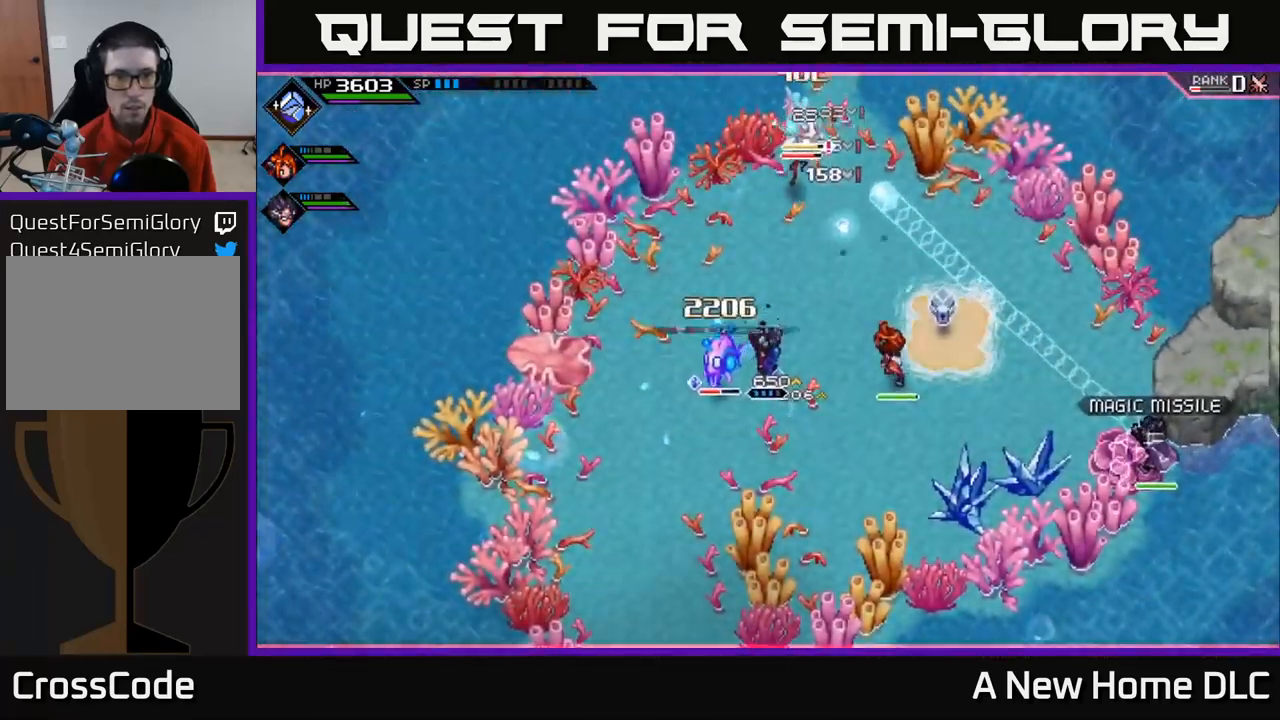
{"buttons": [], "left_stick": "center", "right_stick": "center", "events": [[50, "R2", "down"], [50, "X", "down"], [67, "left_stick", "left"], [233, "X", "up"], [250, "R2", "up"], [367, "left_stick", "center"]]}
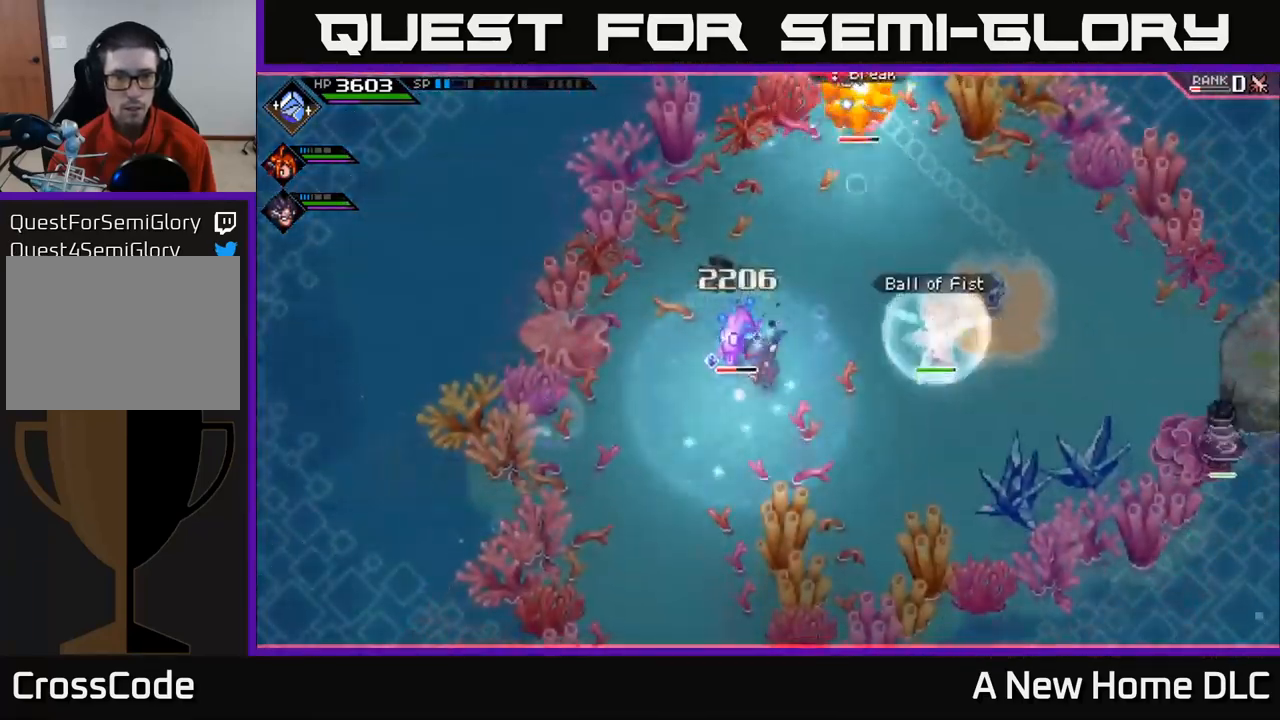
{"buttons": [], "left_stick": "center", "right_stick": "center", "events": []}
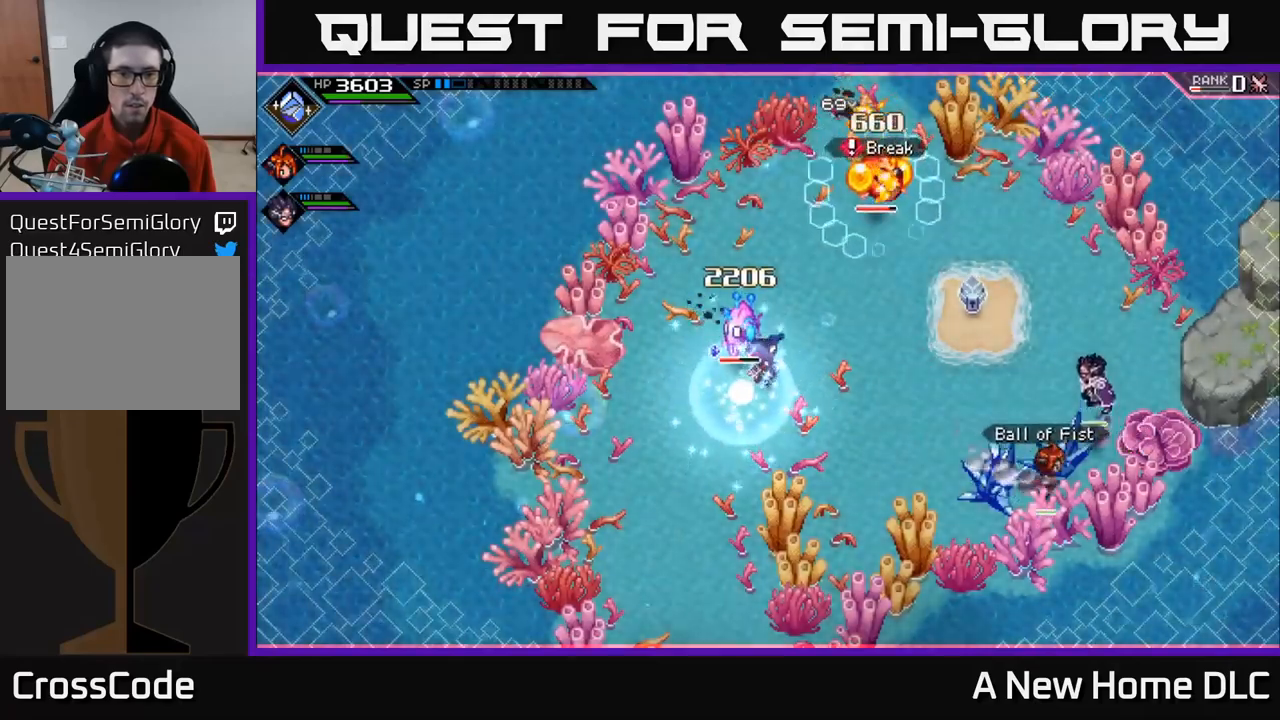
{"buttons": [], "left_stick": "center", "right_stick": "center", "events": []}
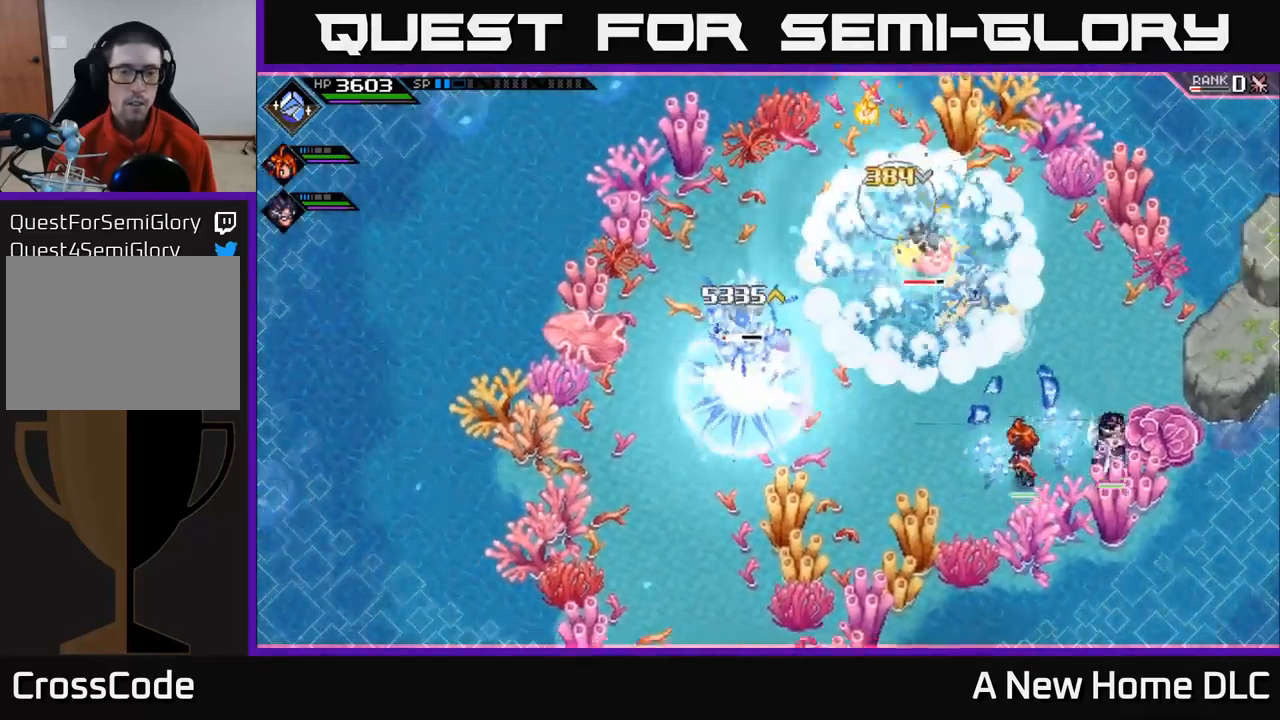
{"buttons": ["X"], "left_stick": "up-left", "right_stick": "center", "events": [[450, "X", "down"], [450, "left_stick", "up-left"]]}
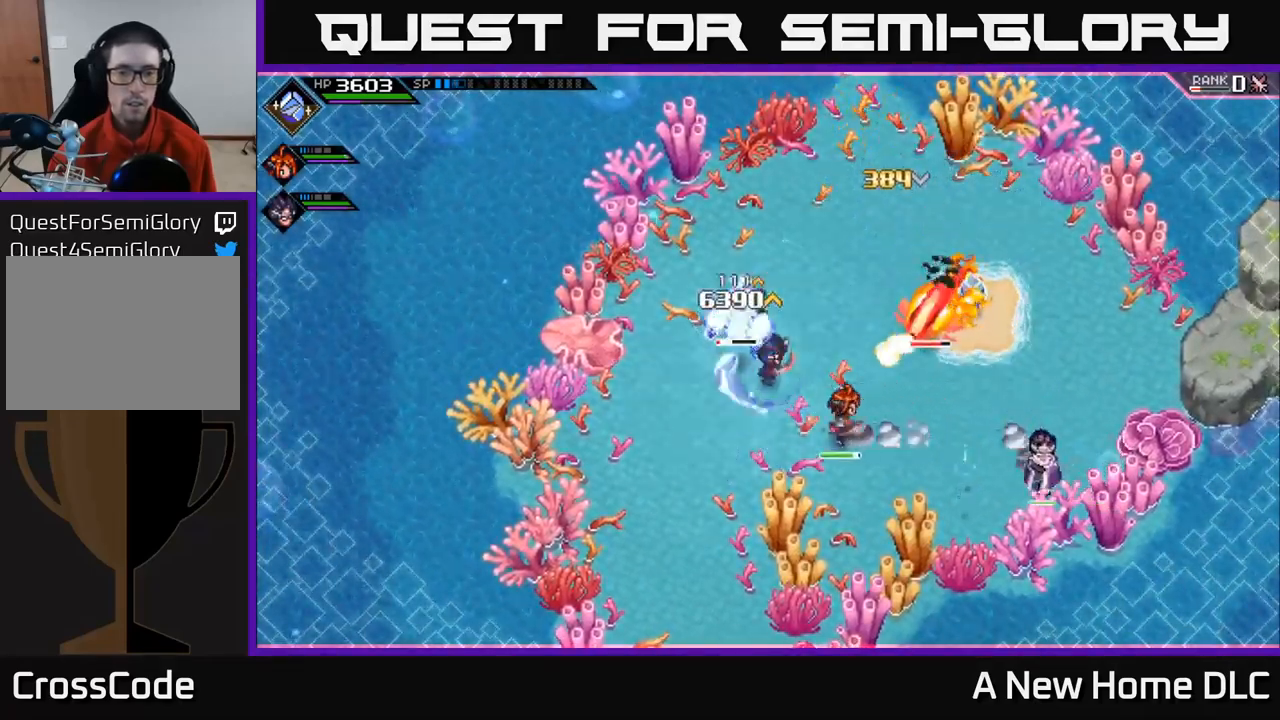
{"buttons": ["X"], "left_stick": "left", "right_stick": "center", "events": [[50, "X", "up"], [117, "X", "down"], [200, "left_stick", "center"], [234, "X", "up"], [317, "X", "down"], [334, "left_stick", "left"], [400, "X", "up"], [484, "X", "down"]]}
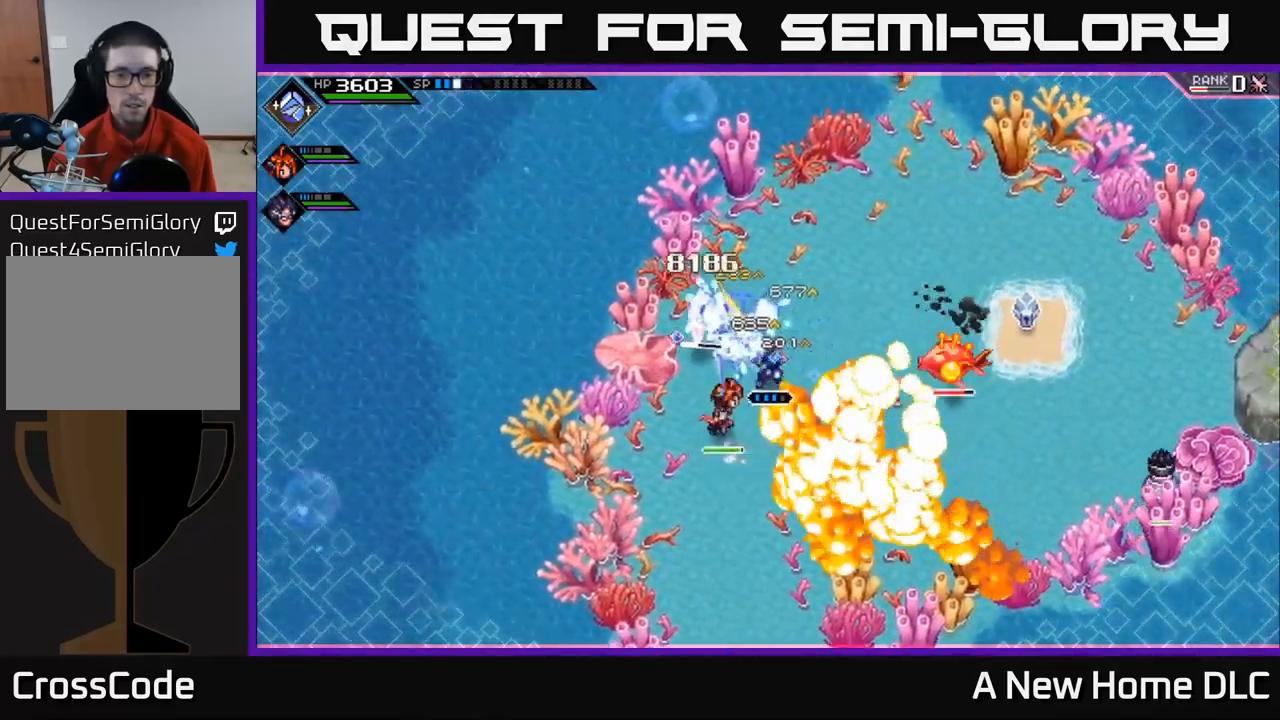
{"buttons": ["L1"], "left_stick": "up-right", "right_stick": "center", "events": [[84, "X", "up"], [150, "X", "down"], [217, "X", "up"], [234, "left_stick", "up"], [267, "L1", "down"], [350, "left_stick", "up-right"], [367, "L1", "up"], [450, "L1", "down"]]}
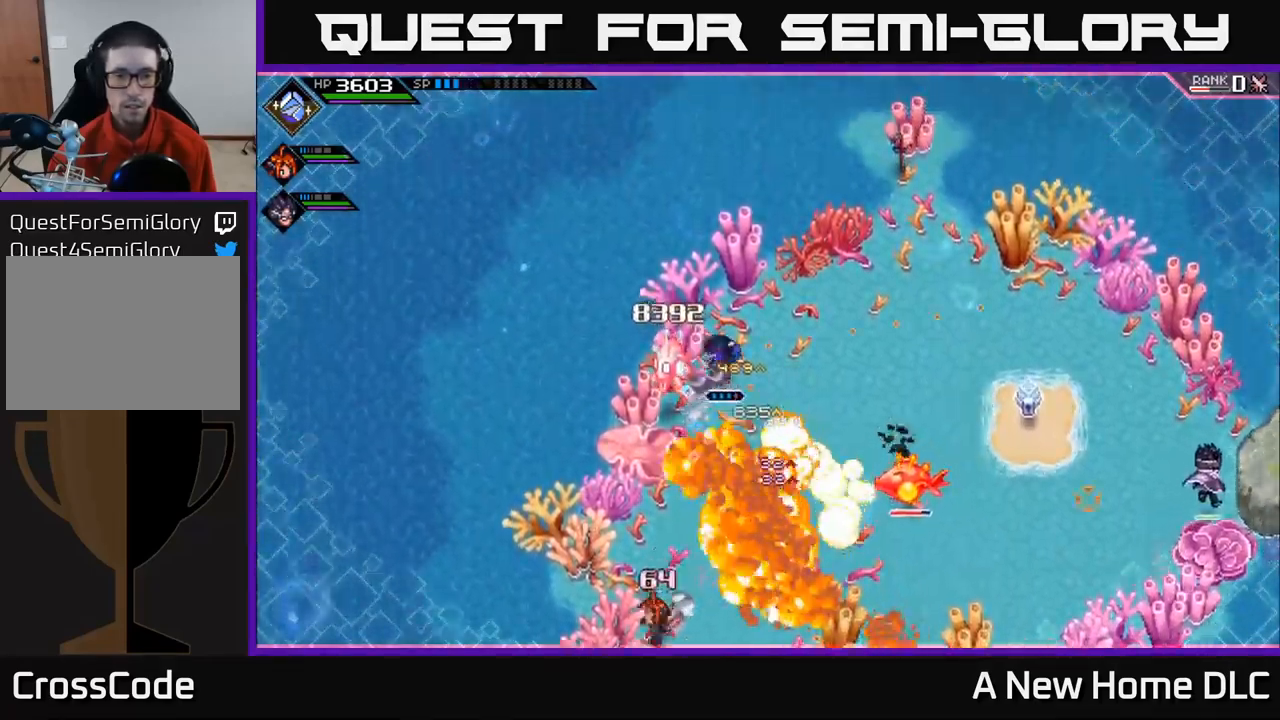
{"buttons": ["R2"], "left_stick": "center", "right_stick": "down-right", "events": [[34, "right_stick", "down-right"], [50, "L1", "up"], [84, "R2", "down"], [217, "left_stick", "center"]]}
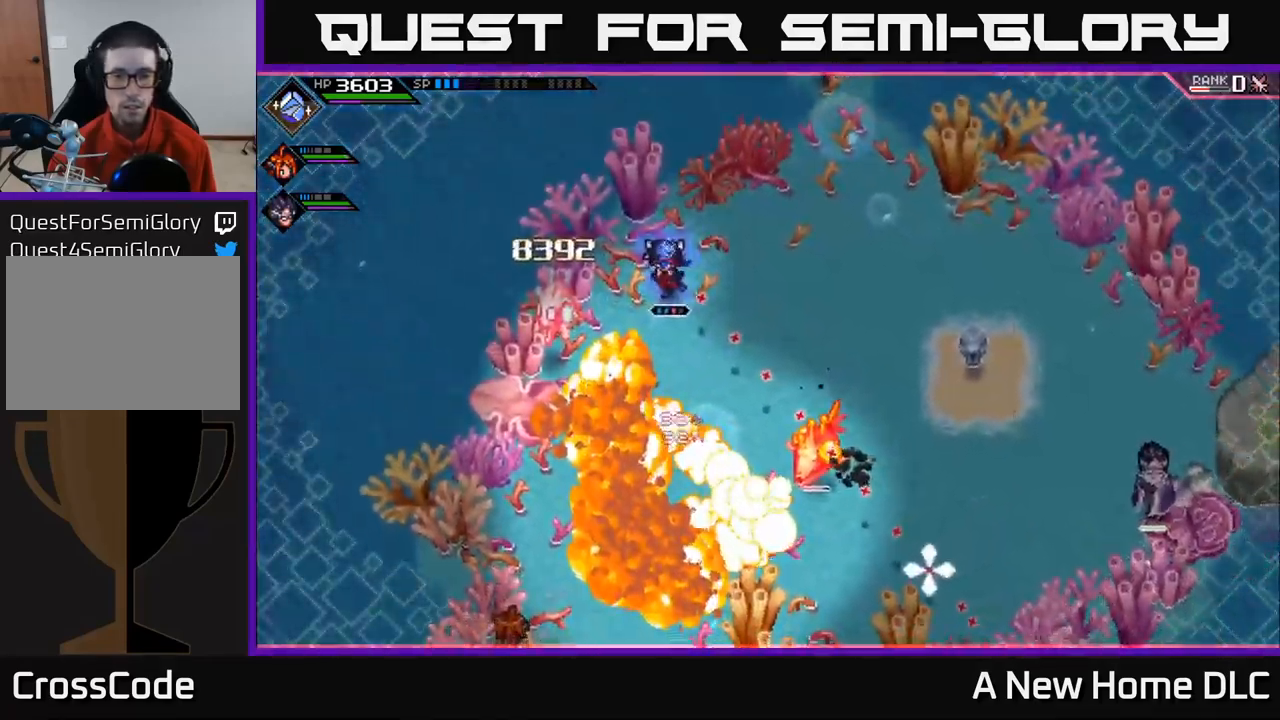
{"buttons": [], "left_stick": "right", "right_stick": "down-right", "events": [[184, "R2", "up"], [317, "left_stick", "right"]]}
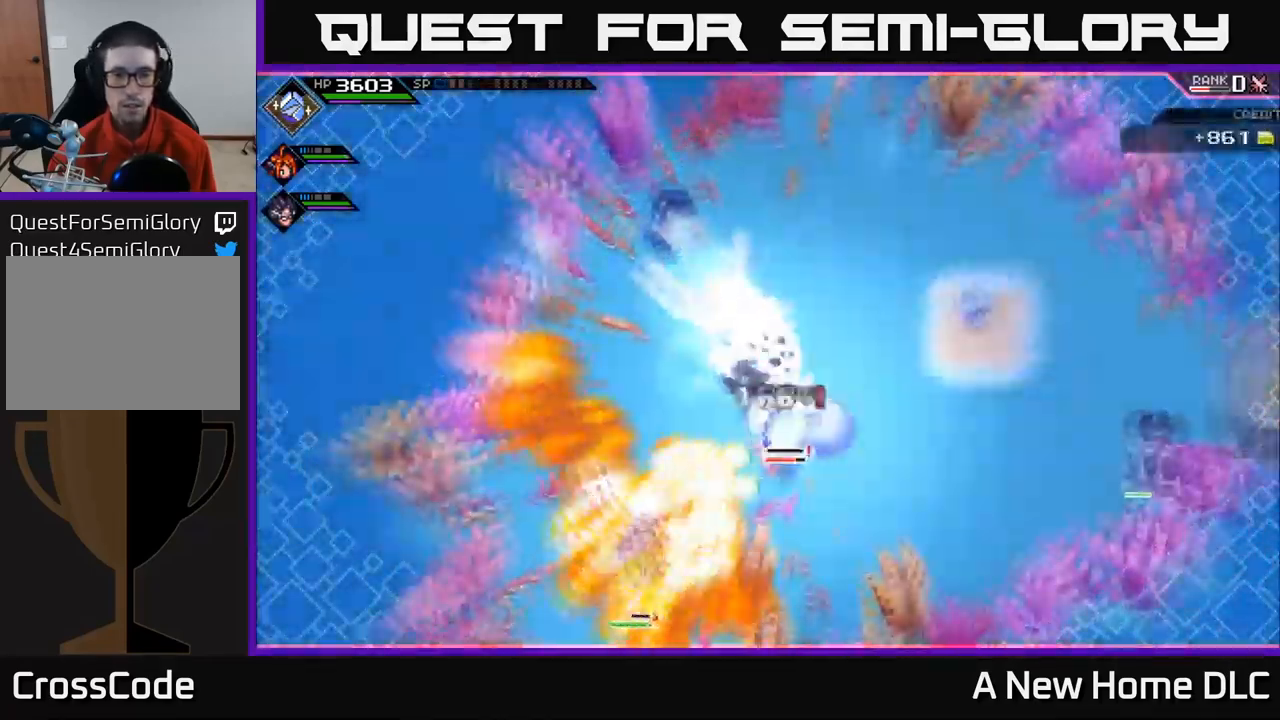
{"buttons": [], "left_stick": "down", "right_stick": "center", "events": [[134, "right_stick", "center"], [217, "left_stick", "down-right"], [234, "L1", "down"], [317, "L1", "up"], [350, "left_stick", "down"]]}
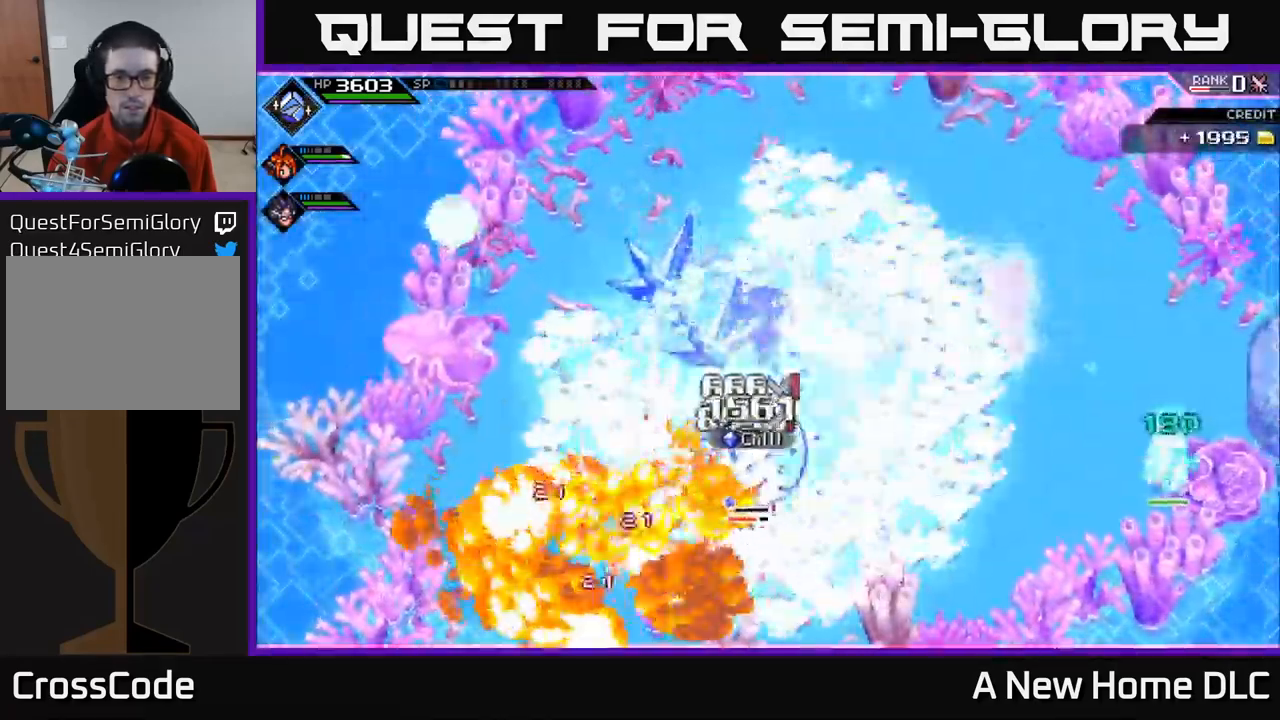
{"buttons": ["X"], "left_stick": "down", "right_stick": "center", "events": [[117, "L1", "down"], [117, "X", "down"], [234, "L1", "up"], [250, "X", "up"], [334, "X", "down"], [434, "X", "up"], [500, "X", "down"]]}
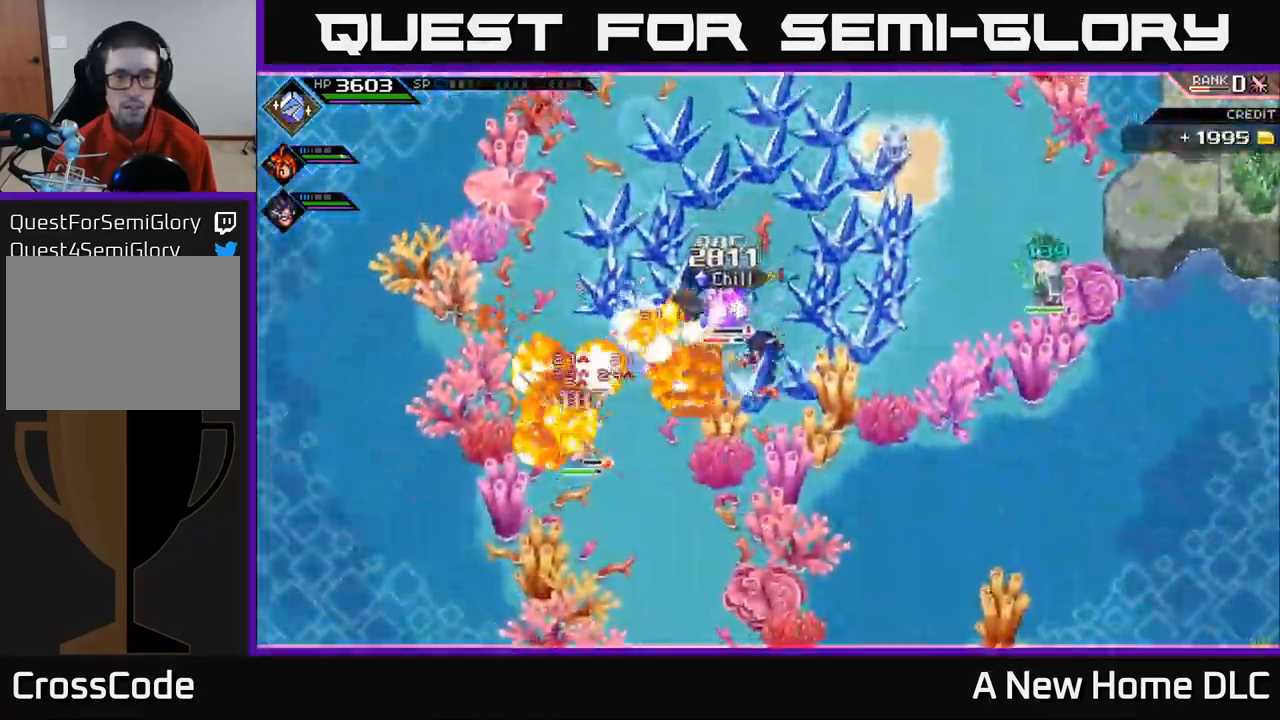
{"buttons": ["X"], "left_stick": "up-left", "right_stick": "center", "events": [[100, "left_stick", "center"], [217, "left_stick", "up-left"], [384, "X", "up"], [467, "X", "down"]]}
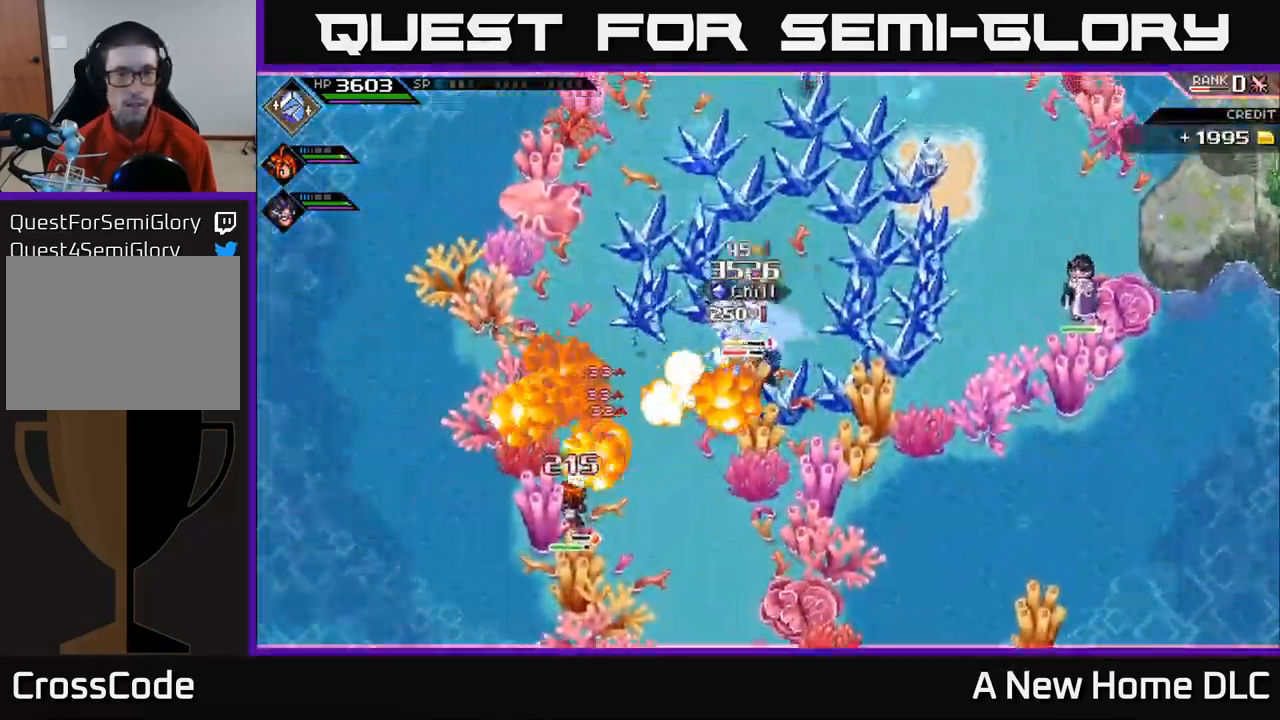
{"buttons": ["L1"], "left_stick": "up-right", "right_stick": "center", "events": [[67, "X", "up"], [84, "left_stick", "center"], [150, "X", "down"], [250, "left_stick", "up"], [433, "X", "up"], [466, "left_stick", "up-right"], [500, "L1", "down"]]}
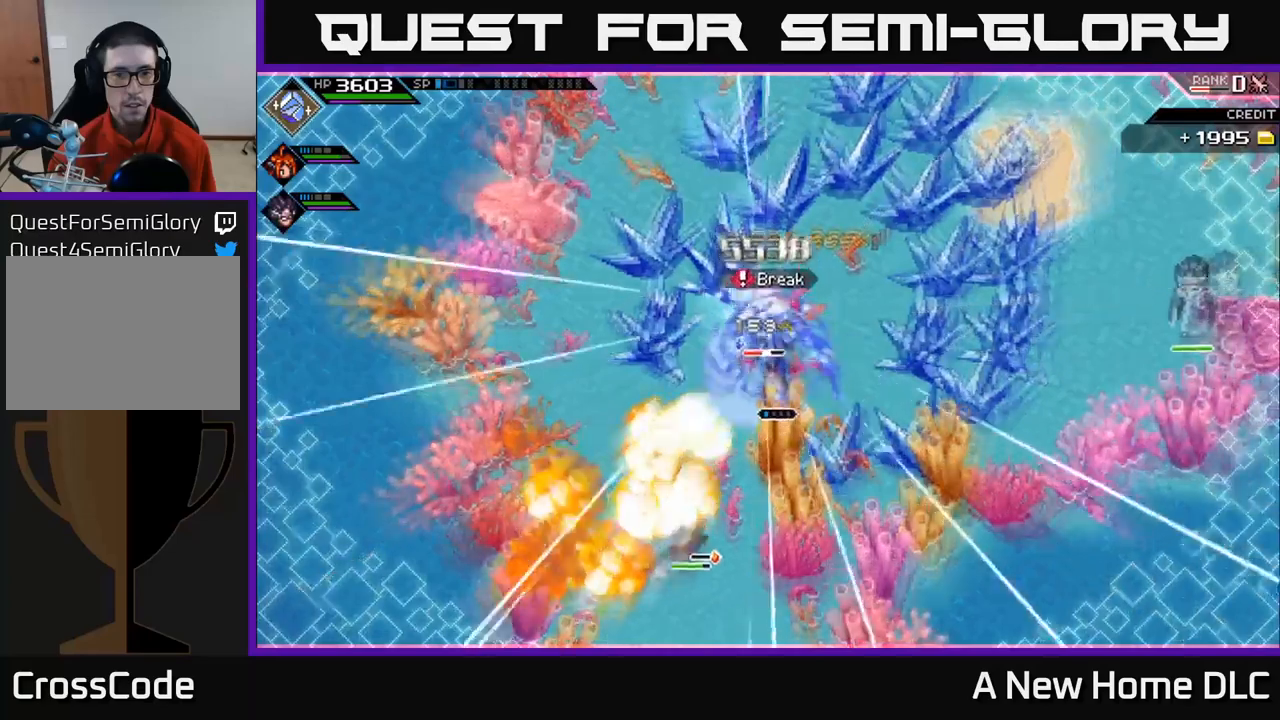
{"buttons": [], "left_stick": "center", "right_stick": "center", "events": [[100, "L1", "up"], [200, "L1", "down"], [250, "left_stick", "up"], [283, "L1", "up"], [433, "left_stick", "center"]]}
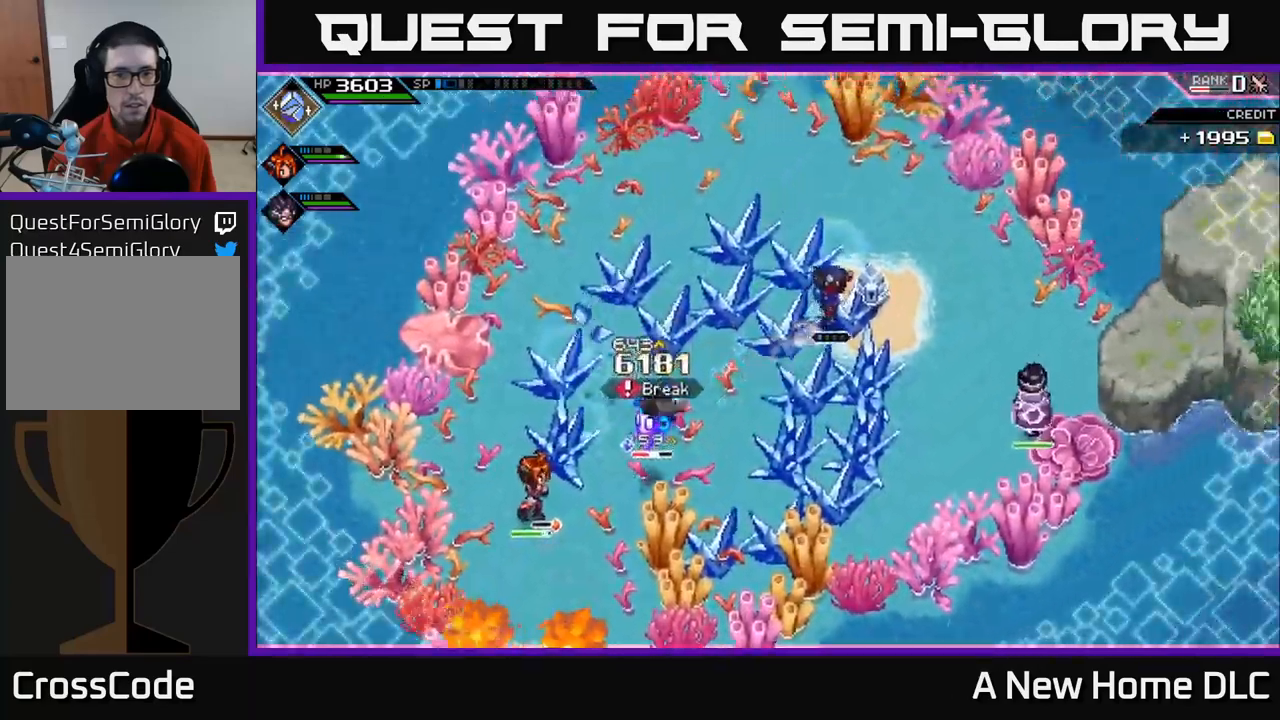
{"buttons": ["L1"], "left_stick": "down-left", "right_stick": "center", "events": [[50, "left_stick", "down-left"], [250, "L1", "down"], [350, "L1", "up"], [433, "L1", "down"]]}
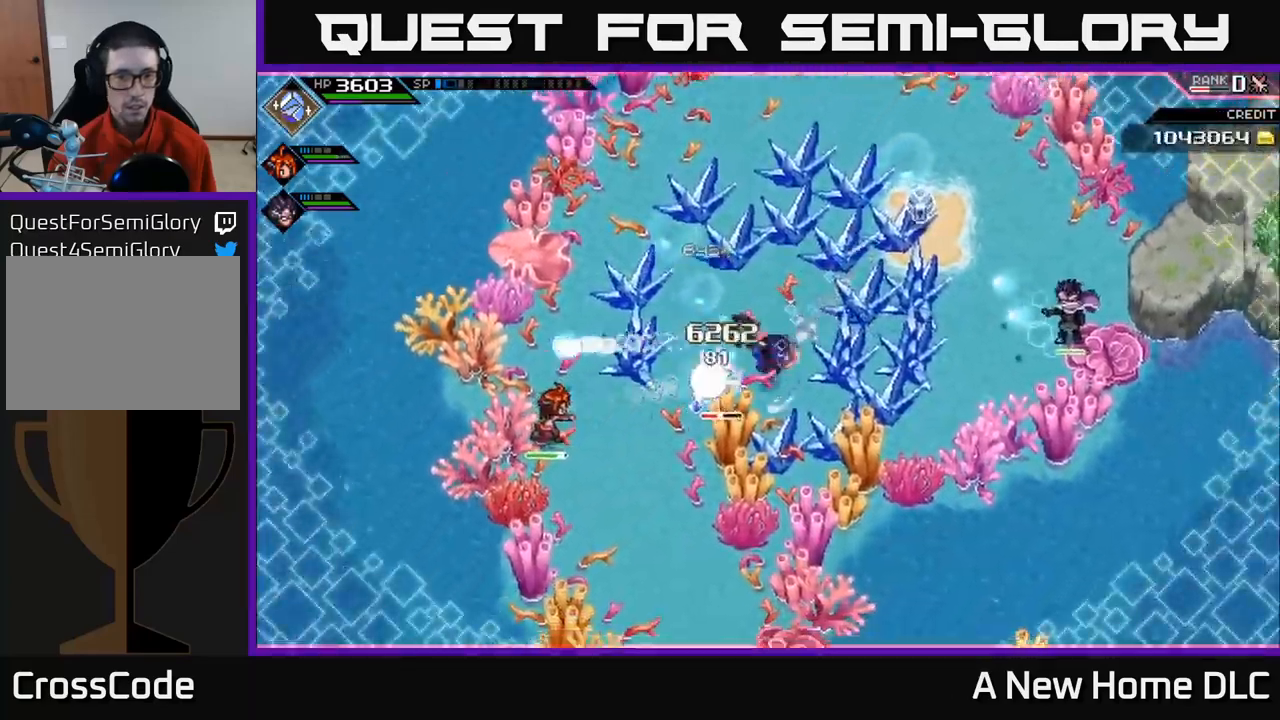
{"buttons": [], "left_stick": "center", "right_stick": "center", "events": [[16, "X", "down"], [33, "L1", "up"], [116, "X", "up"], [183, "X", "down"], [283, "X", "up"], [366, "X", "down"], [433, "left_stick", "center"], [466, "X", "up"]]}
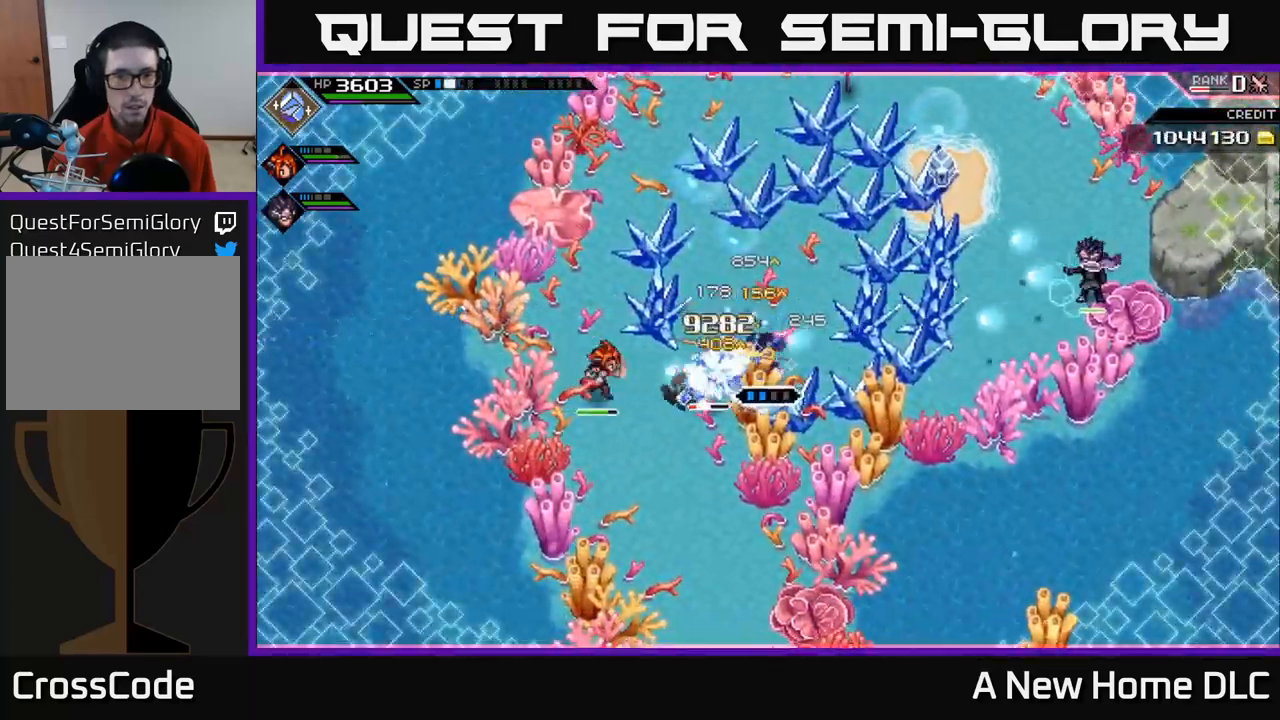
{"buttons": ["X"], "left_stick": "down-left", "right_stick": "center", "events": [[66, "X", "down"], [150, "X", "up"], [166, "left_stick", "left"], [250, "left_stick", "down-left"], [500, "X", "down"]]}
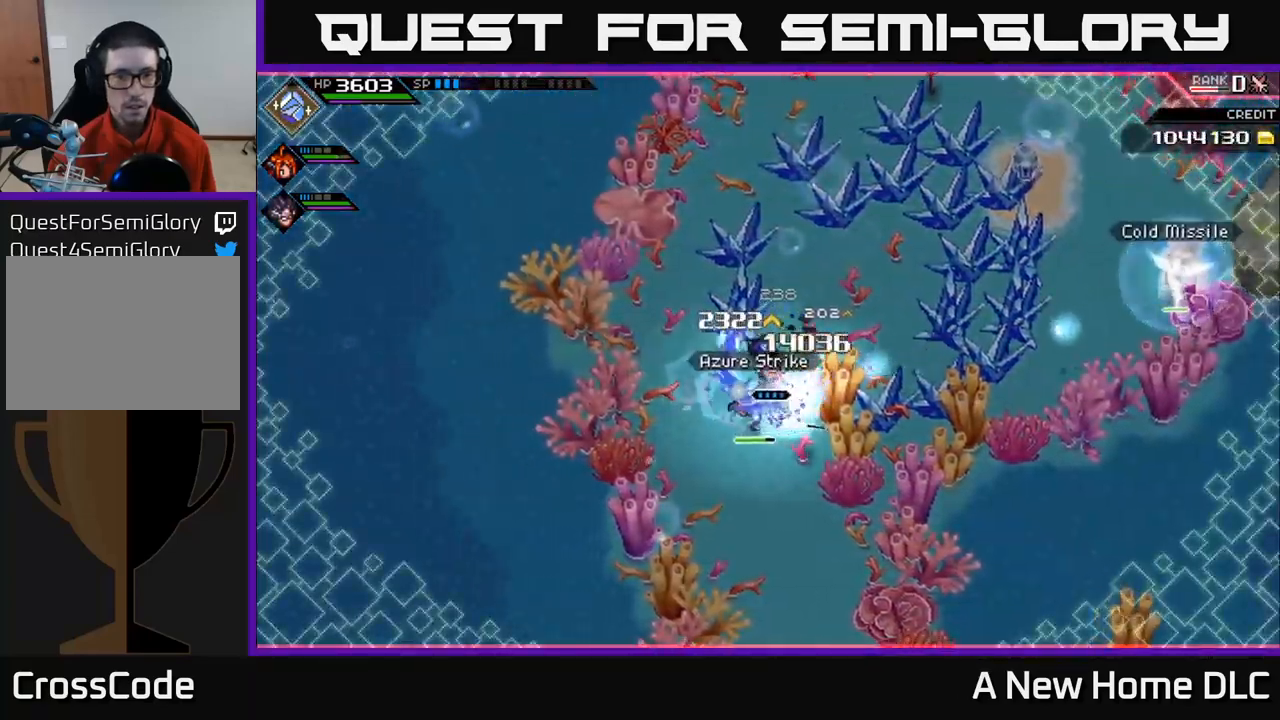
{"buttons": [], "left_stick": "up-right", "right_stick": "center", "events": [[116, "X", "up"], [300, "left_stick", "right"], [433, "left_stick", "up-right"]]}
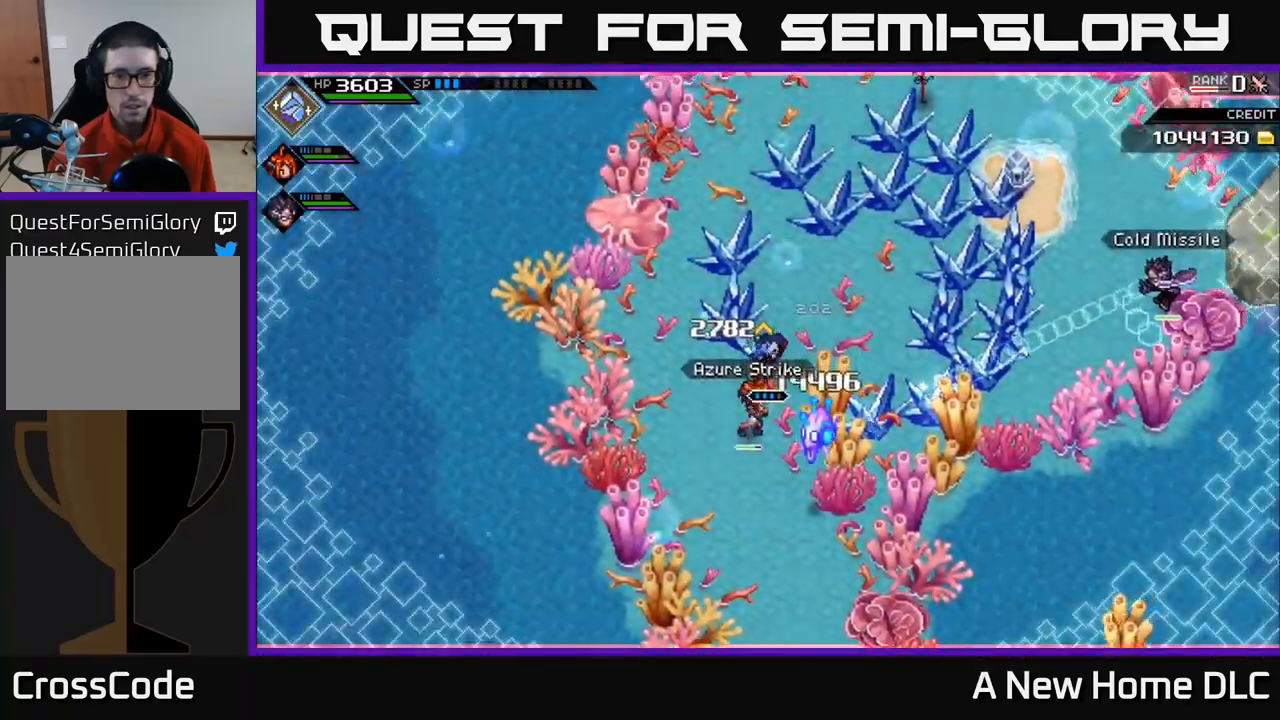
{"buttons": [], "left_stick": "up-right", "right_stick": "center", "events": []}
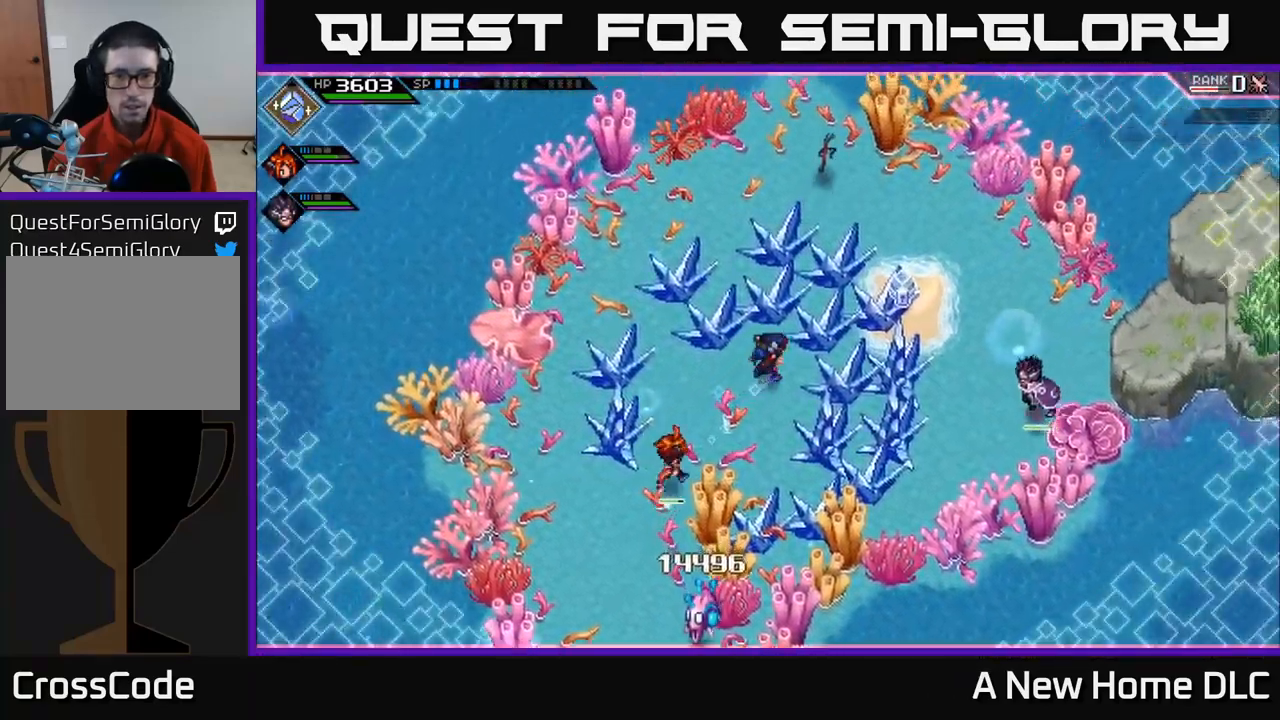
{"buttons": [], "left_stick": "center", "right_stick": "center", "events": [[466, "left_stick", "center"]]}
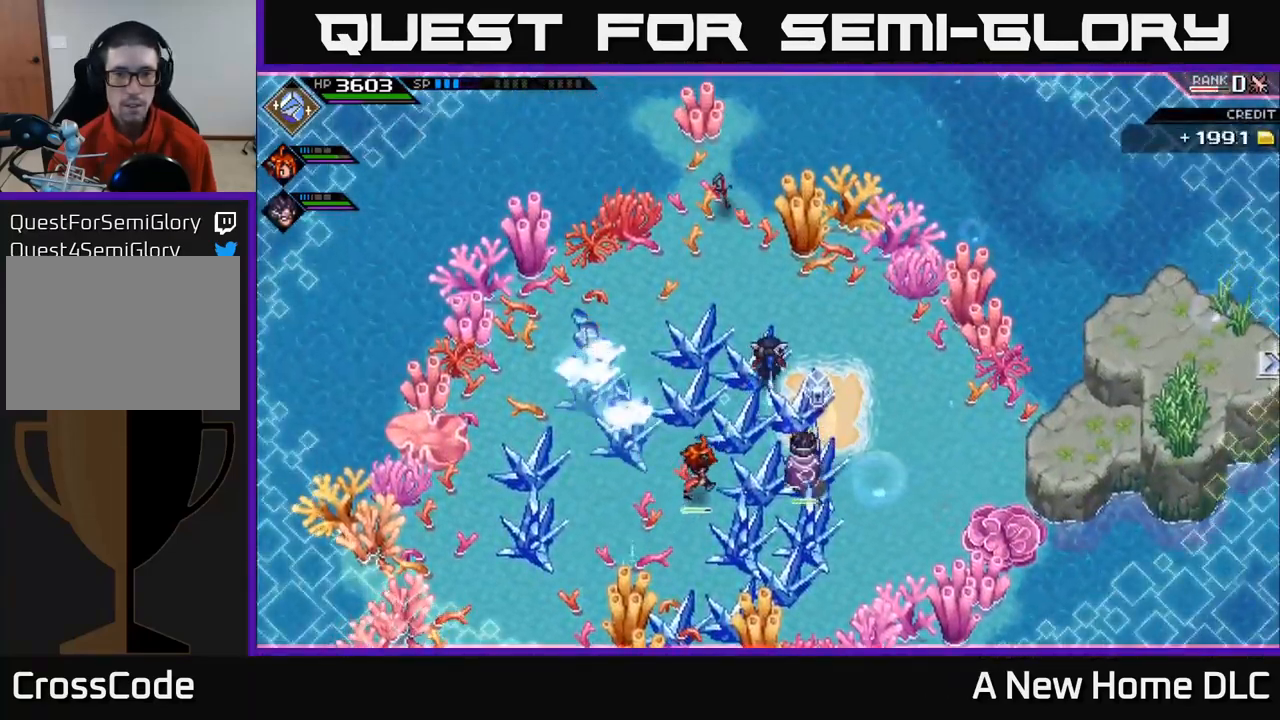
{"buttons": [], "left_stick": "center", "right_stick": "center", "events": [[66, "left_stick", "right"], [300, "left_stick", "center"]]}
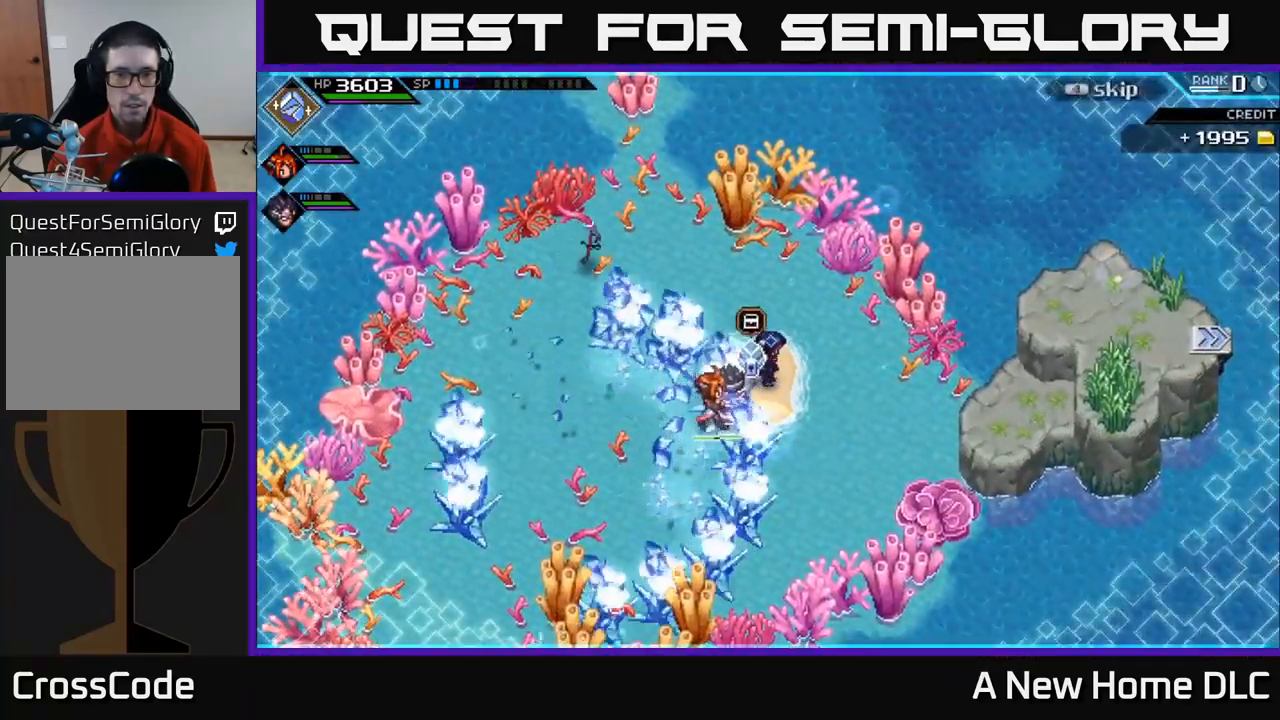
{"buttons": [], "left_stick": "center", "right_stick": "center", "events": [[100, "SELECT", "down"], [233, "SELECT", "up"]]}
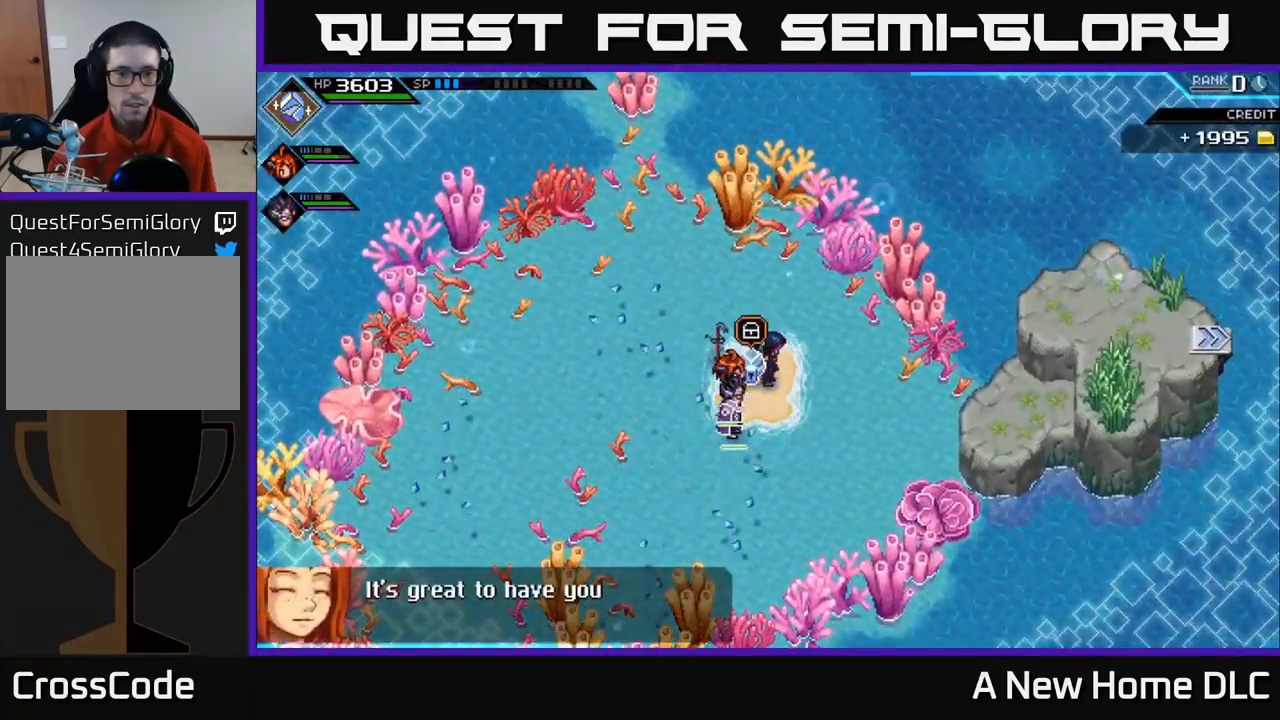
{"buttons": [], "left_stick": "down-left", "right_stick": "center", "events": [[150, "A", "down"], [300, "A", "up"], [400, "left_stick", "down-left"]]}
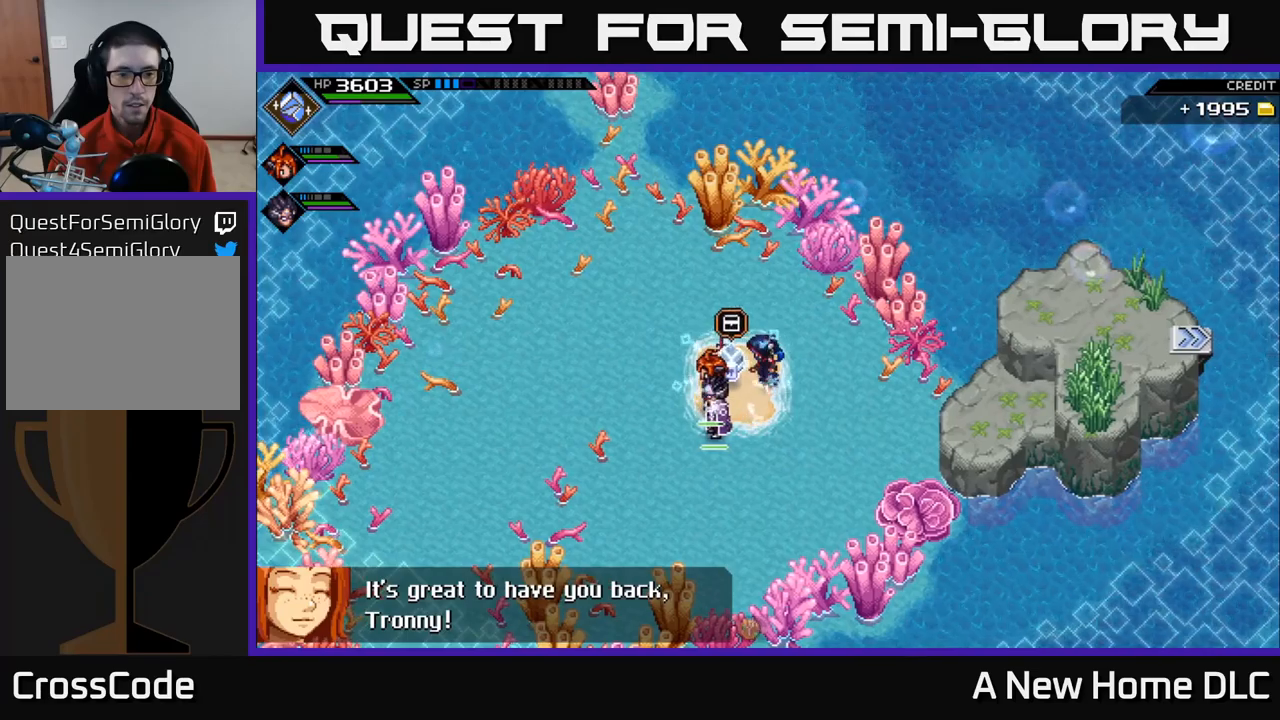
{"buttons": [], "left_stick": "center", "right_stick": "center", "events": [[50, "left_stick", "center"]]}
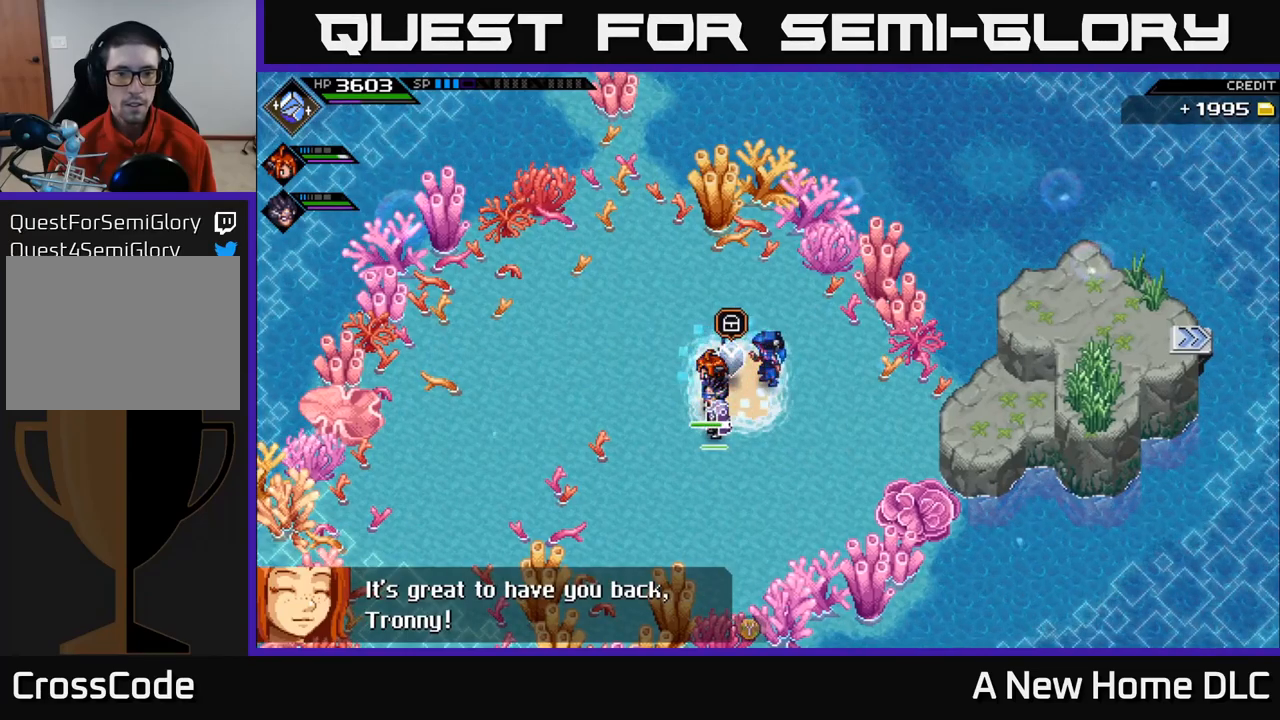
{"buttons": [], "left_stick": "center", "right_stick": "center", "events": []}
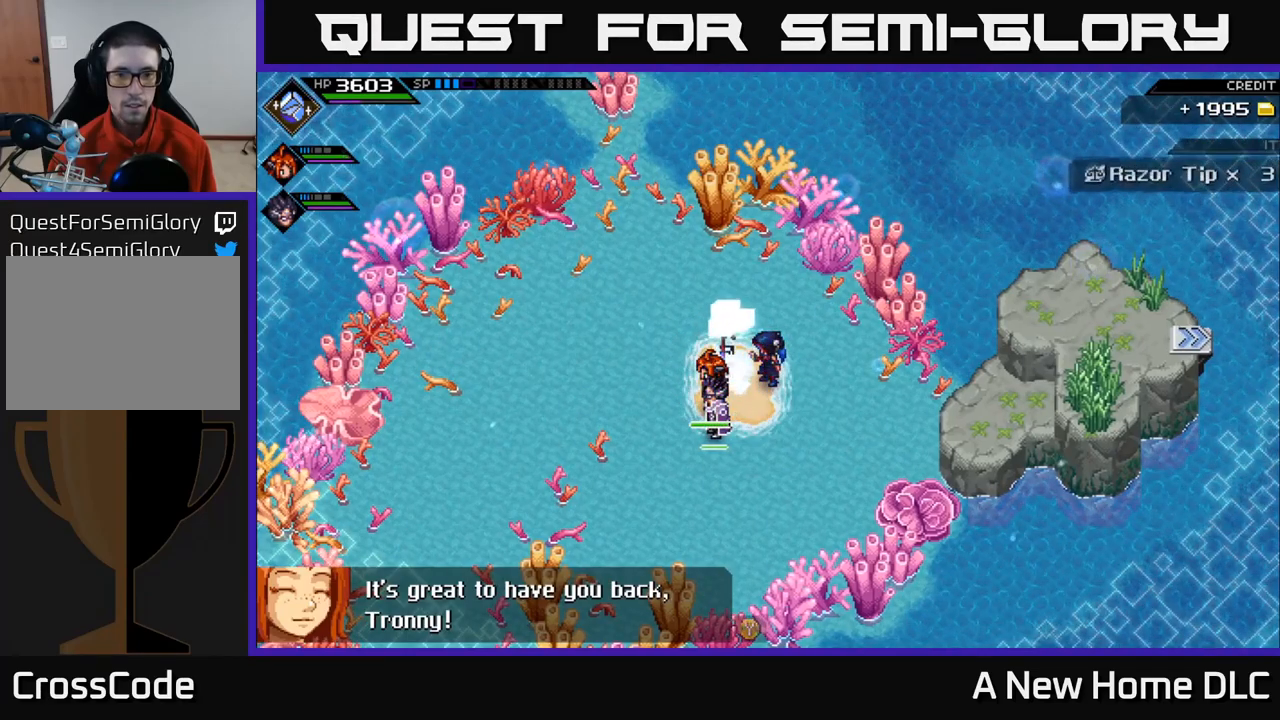
{"buttons": [], "left_stick": "left", "right_stick": "center", "events": [[500, "left_stick", "left"]]}
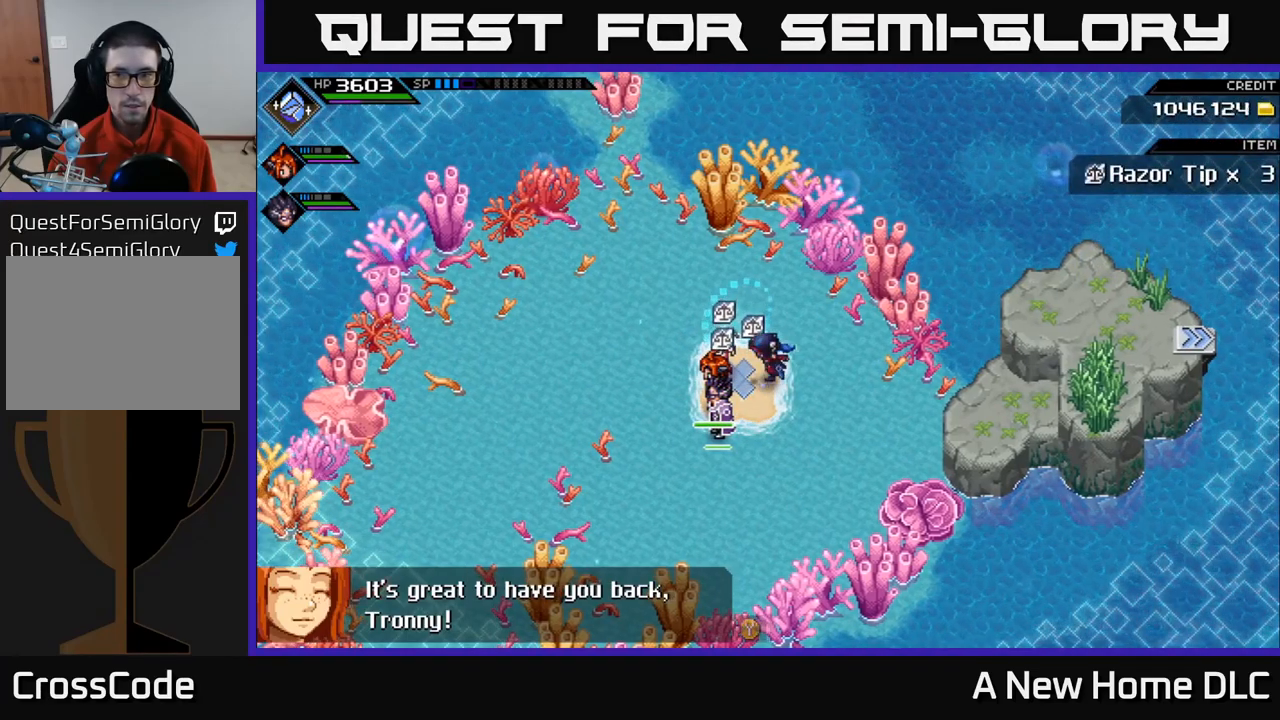
{"buttons": [], "left_stick": "left", "right_stick": "center", "events": [[183, "left_stick", "up-left"], [383, "left_stick", "left"]]}
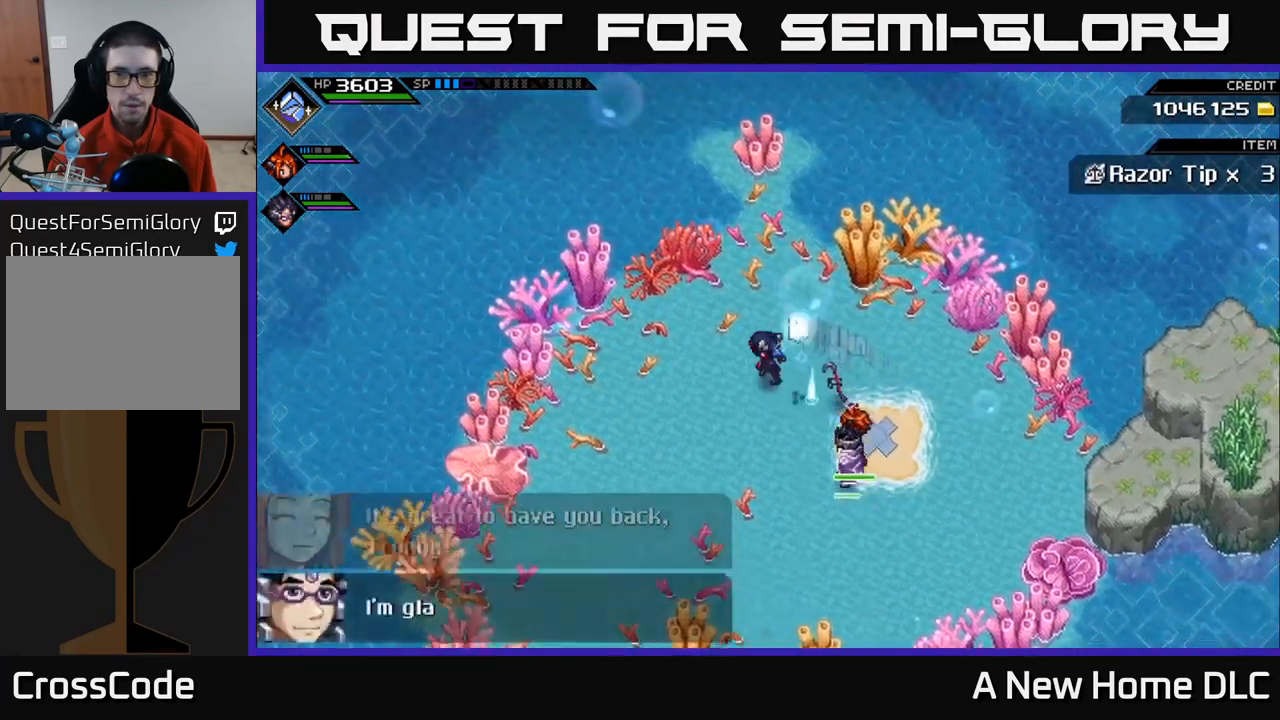
{"buttons": [], "left_stick": "center", "right_stick": "center", "events": [[83, "left_stick", "up"], [333, "left_stick", "center"]]}
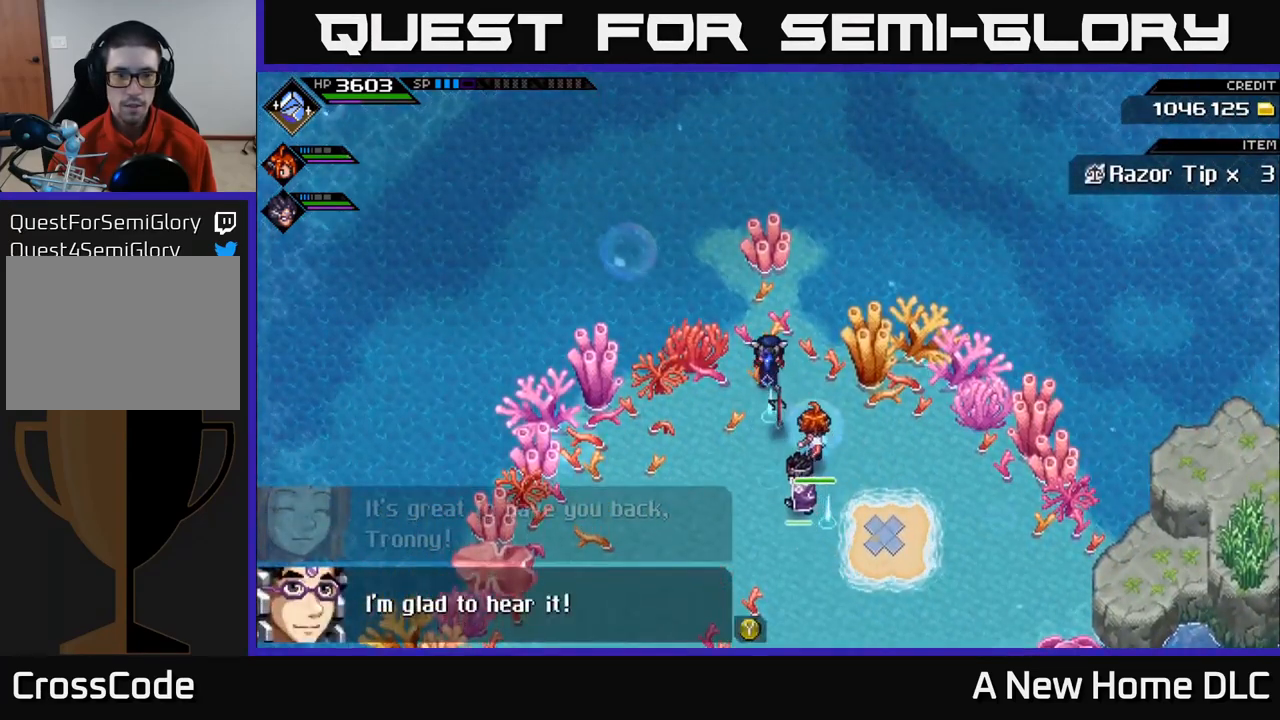
{"buttons": [], "left_stick": "center", "right_stick": "center", "events": [[100, "left_stick", "up"], [383, "left_stick", "center"]]}
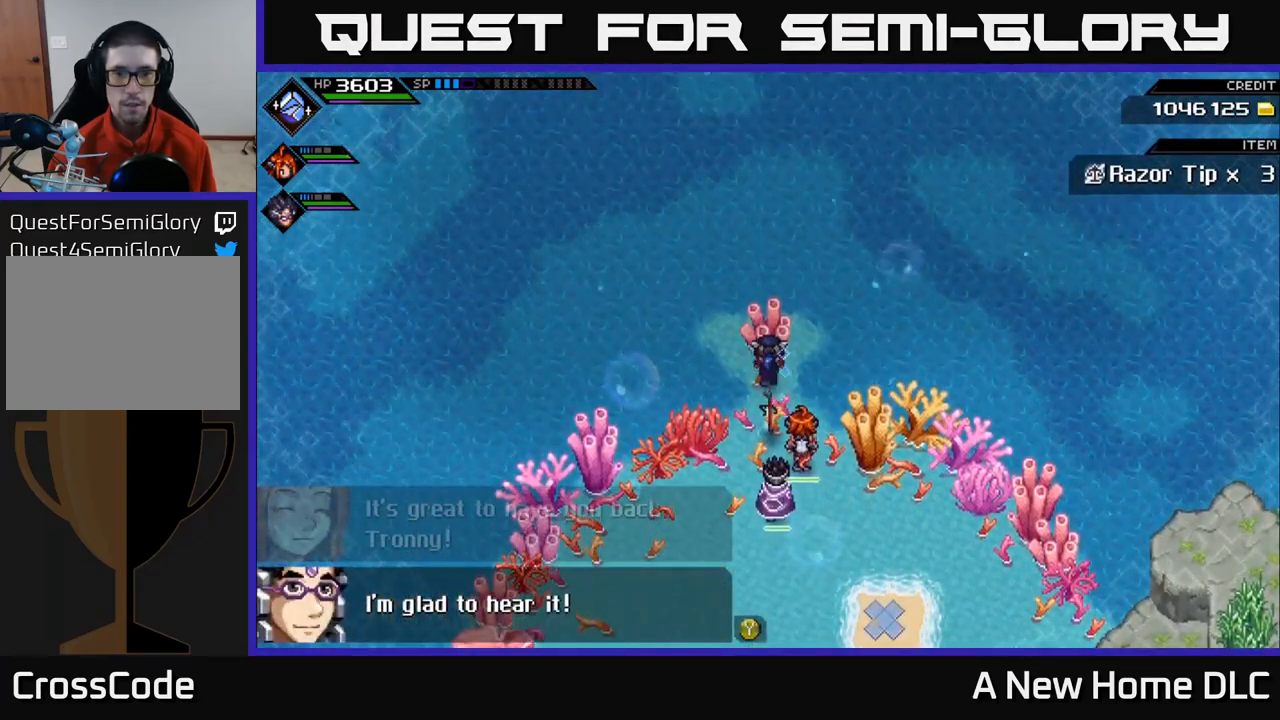
{"buttons": [], "left_stick": "down", "right_stick": "center", "events": [[150, "left_stick", "up"], [350, "left_stick", "down"]]}